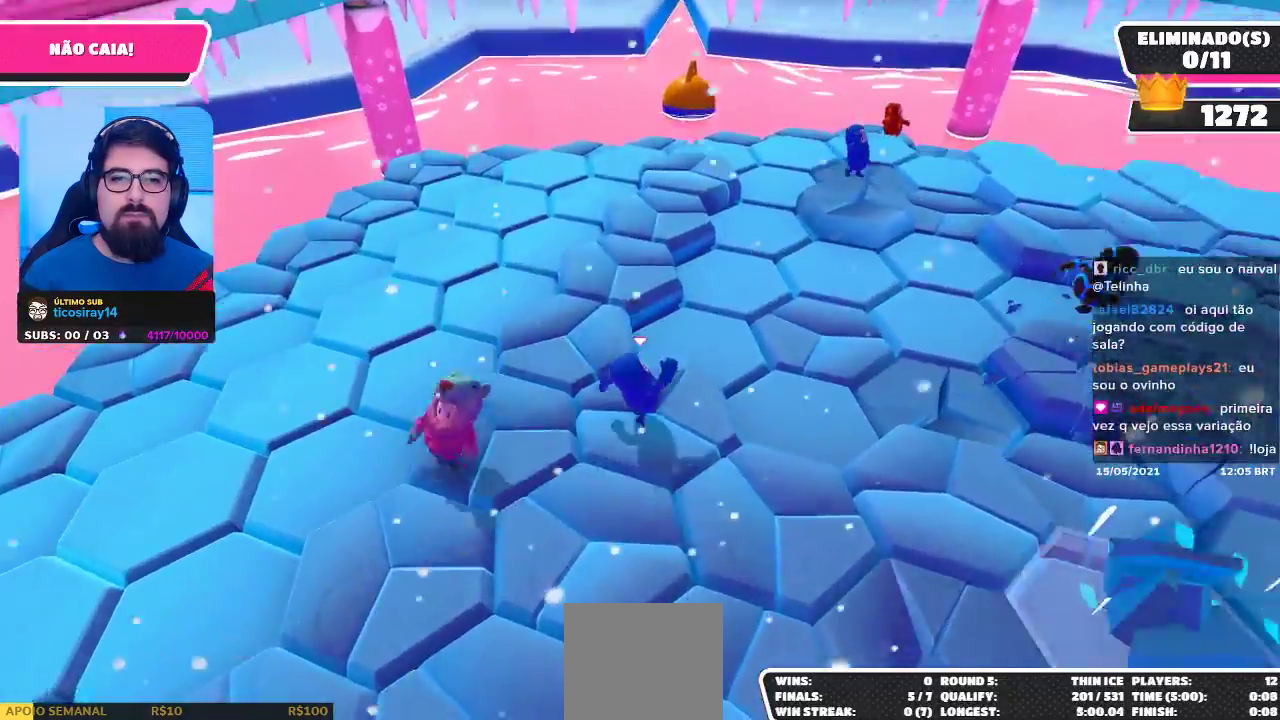
Gameplay with a controller (Xbox layout); each line is a JSON object with the inputs held at the frame after it. "events" lists button and stick changes between this image and that frame as [ms after this image, input, new state], when the widget could be followed in between.
{"buttons": [], "left_stick": "center", "right_stick": "right", "events": [[33, "A", "down"], [117, "A", "up"], [250, "left_stick", "center"], [317, "right_stick", "right"]]}
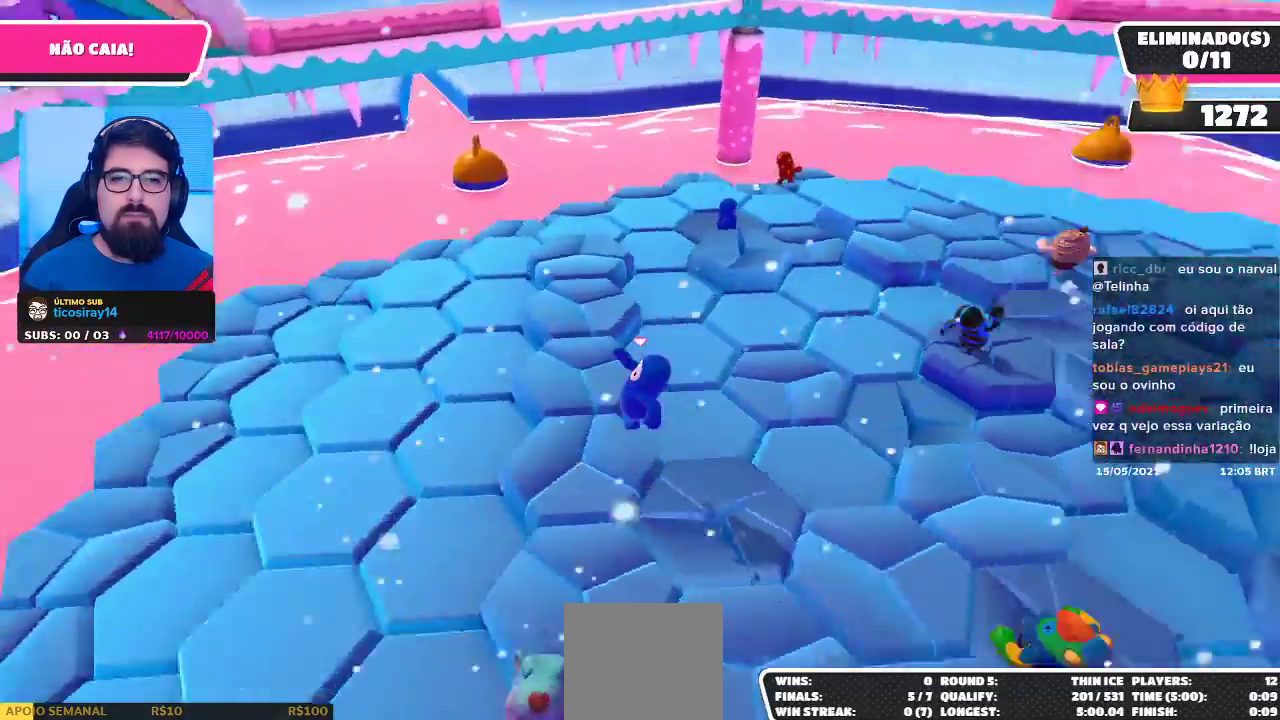
{"buttons": [], "left_stick": "right", "right_stick": "center", "events": [[50, "right_stick", "center"], [233, "A", "down"], [317, "left_stick", "right"], [333, "A", "up"]]}
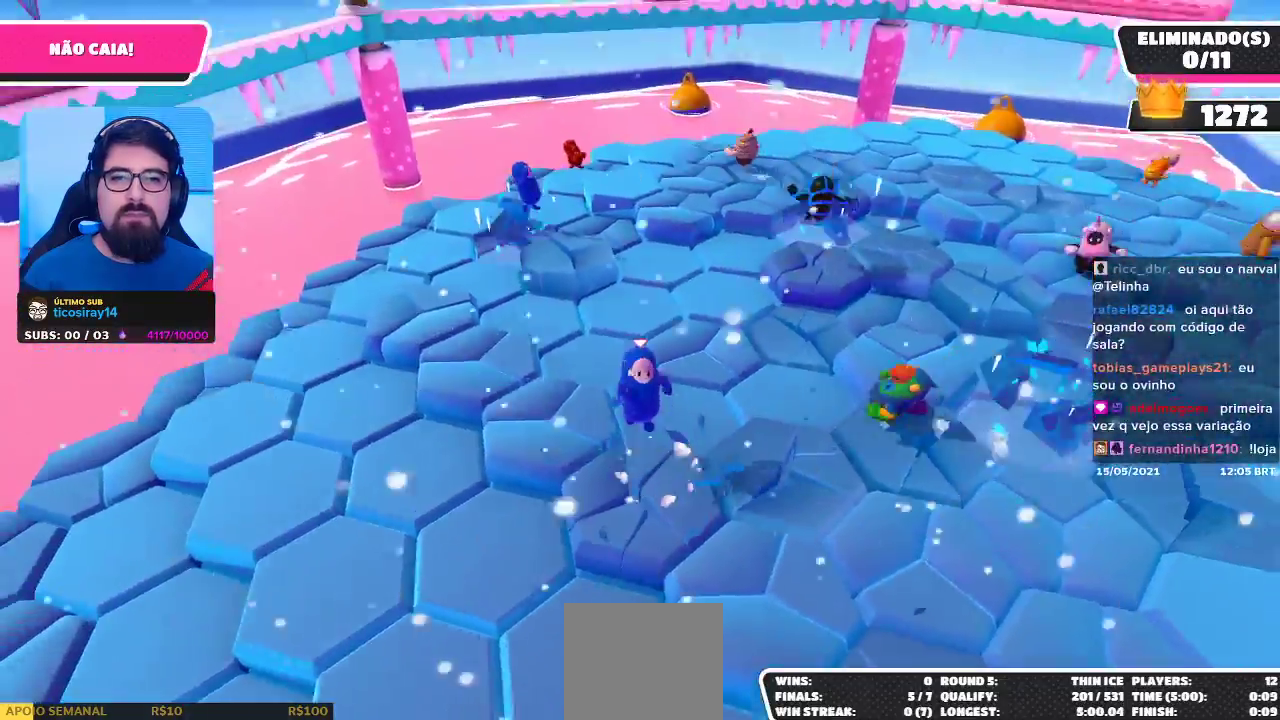
{"buttons": ["A"], "left_stick": "up-left", "right_stick": "center", "events": [[33, "left_stick", "center"], [167, "left_stick", "left"], [233, "left_stick", "up-left"], [433, "A", "down"]]}
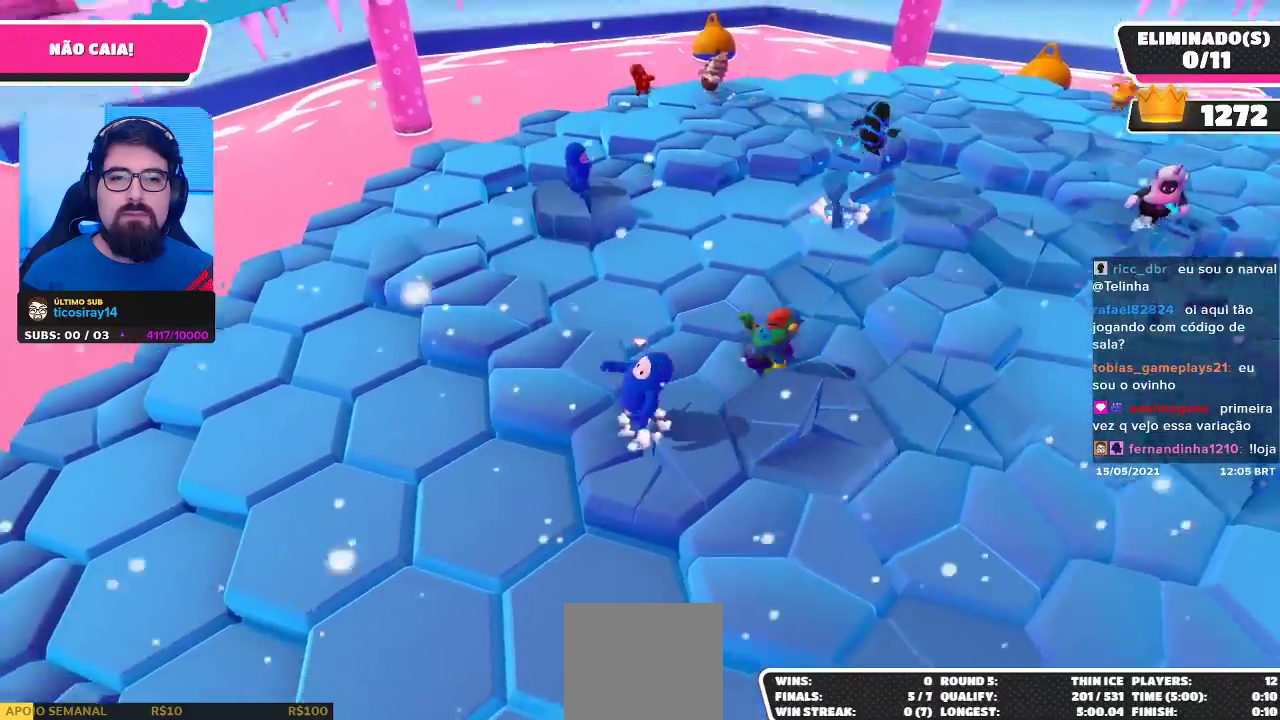
{"buttons": [], "left_stick": "up", "right_stick": "center", "events": [[50, "A", "up"], [267, "right_stick", "right"], [350, "left_stick", "up"], [417, "right_stick", "center"]]}
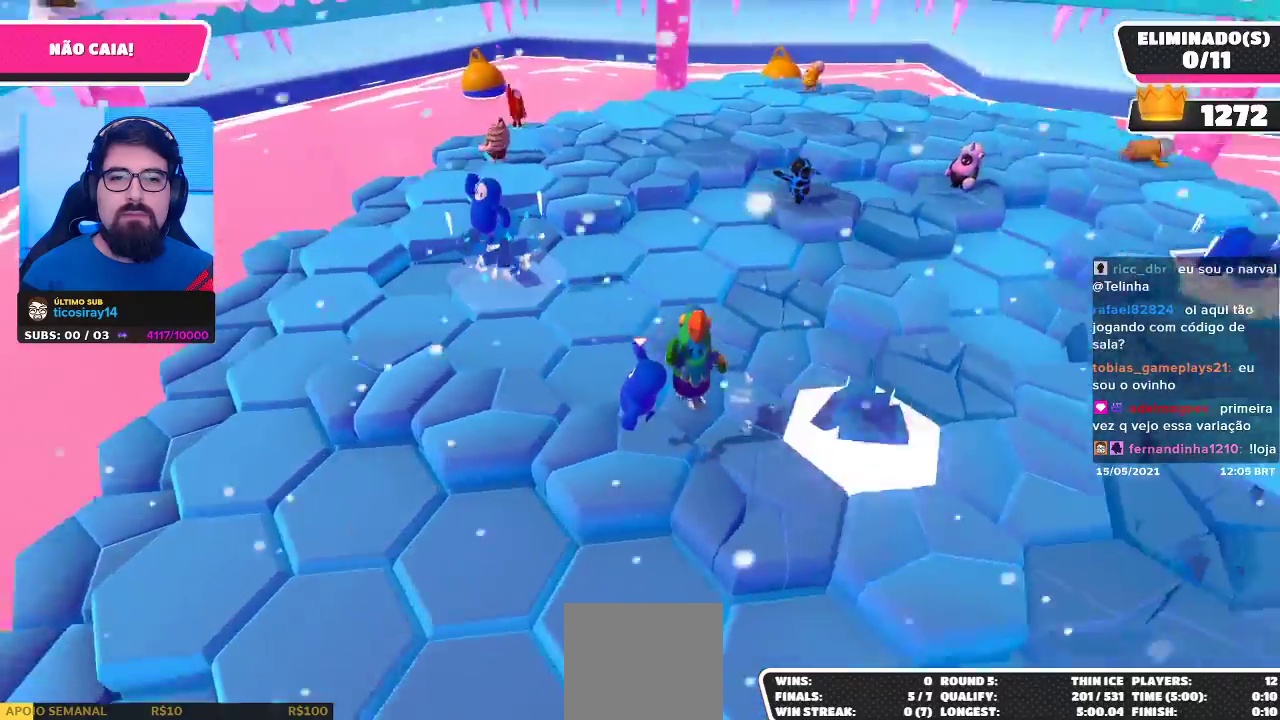
{"buttons": [], "left_stick": "up", "right_stick": "center", "events": [[67, "left_stick", "up-right"], [150, "A", "down"], [283, "A", "up"], [483, "left_stick", "up"]]}
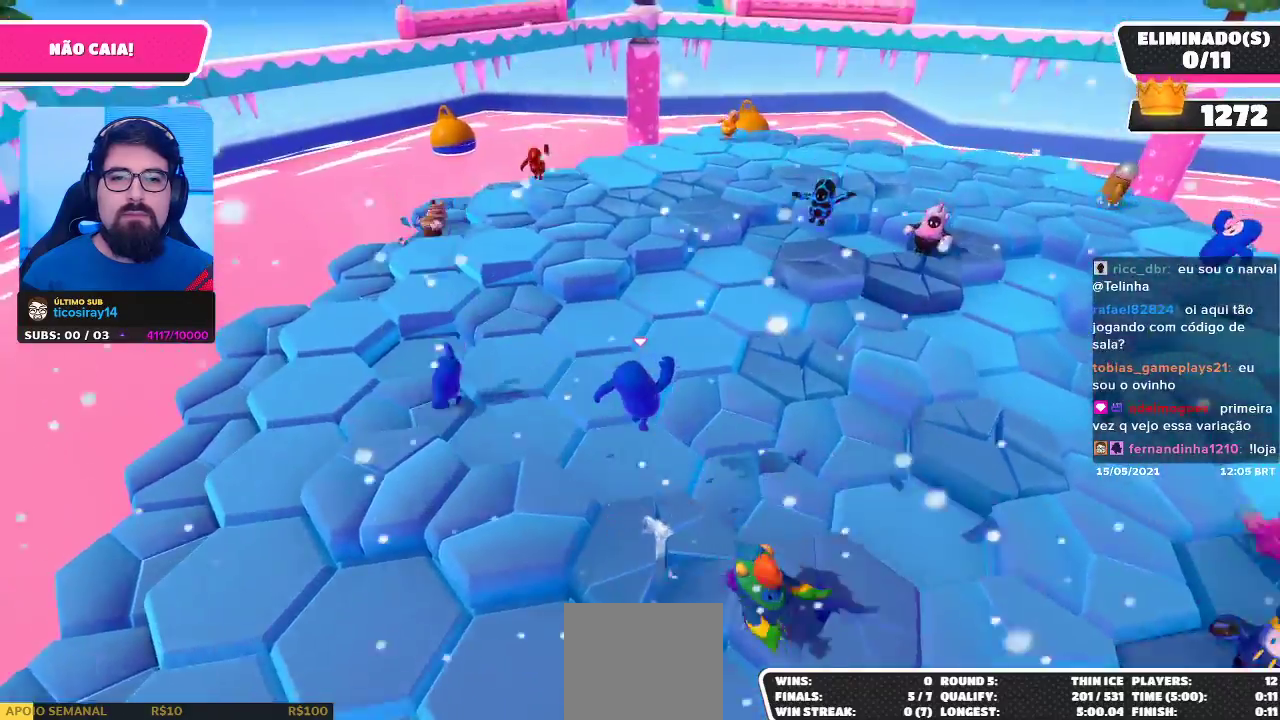
{"buttons": ["A"], "left_stick": "up-right", "right_stick": "center", "events": [[150, "left_stick", "right"], [433, "A", "down"], [483, "left_stick", "up-right"]]}
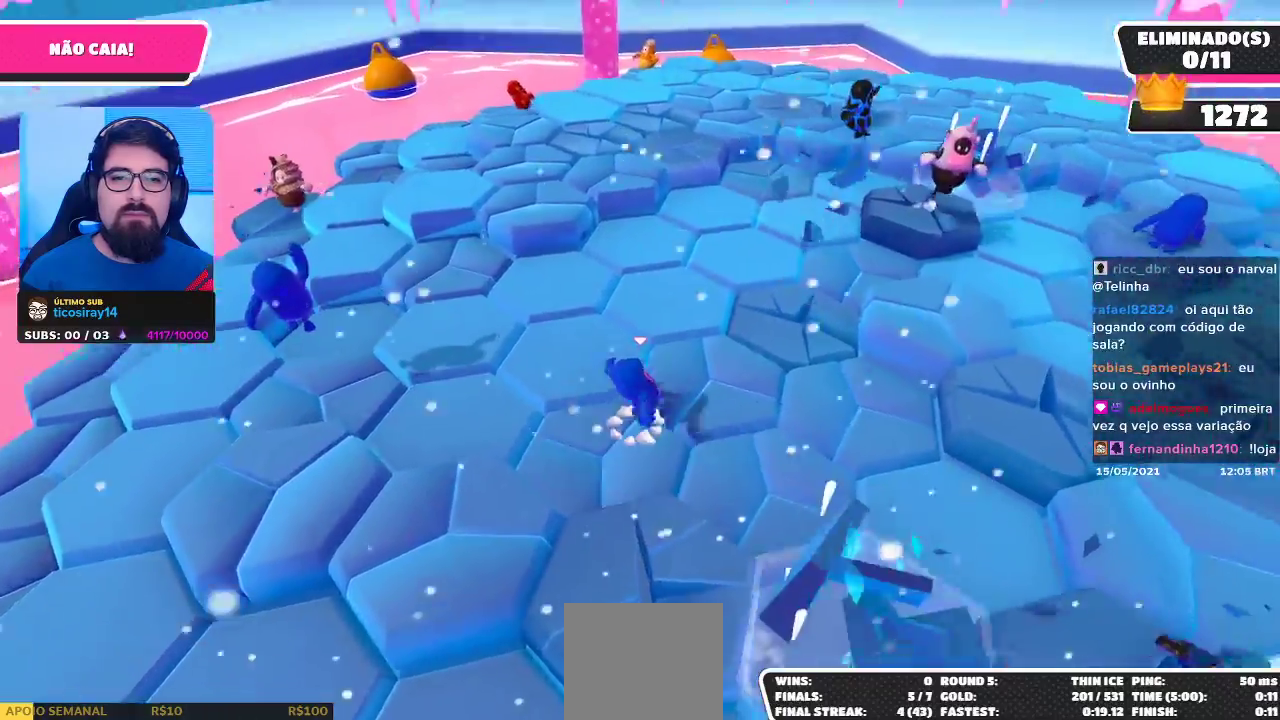
{"buttons": [], "left_stick": "up", "right_stick": "center", "events": [[17, "A", "up"], [100, "left_stick", "up"], [267, "right_stick", "right"], [317, "left_stick", "right"], [417, "right_stick", "center"], [500, "left_stick", "up"]]}
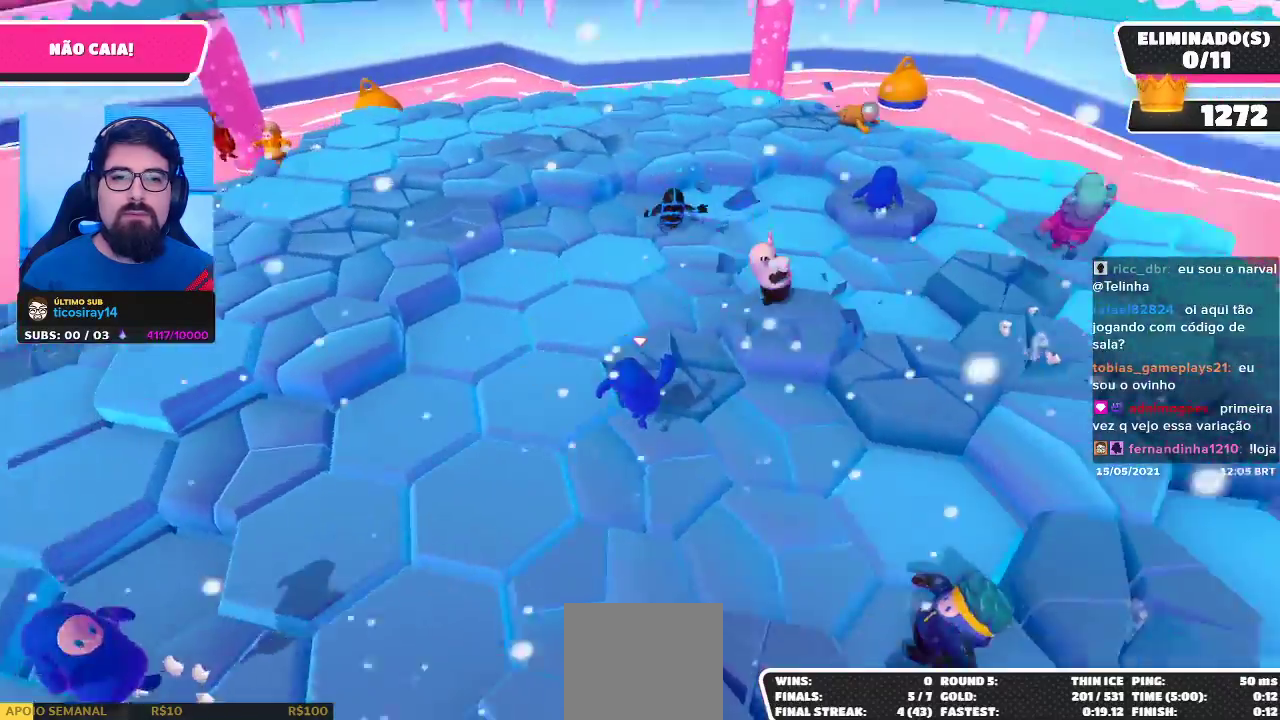
{"buttons": [], "left_stick": "up-left", "right_stick": "center", "events": [[133, "left_stick", "up-left"], [150, "A", "down"], [300, "A", "up"]]}
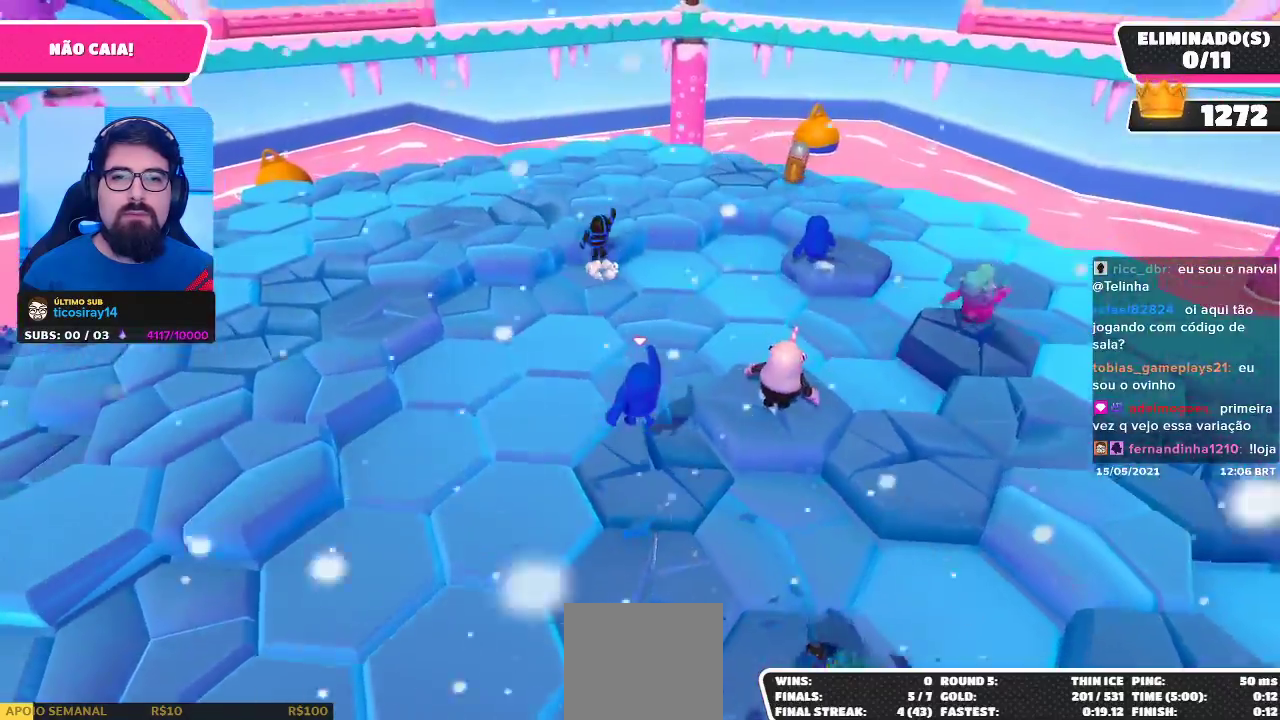
{"buttons": [], "left_stick": "up", "right_stick": "center", "events": [[350, "A", "down"], [483, "A", "up"], [483, "left_stick", "up"]]}
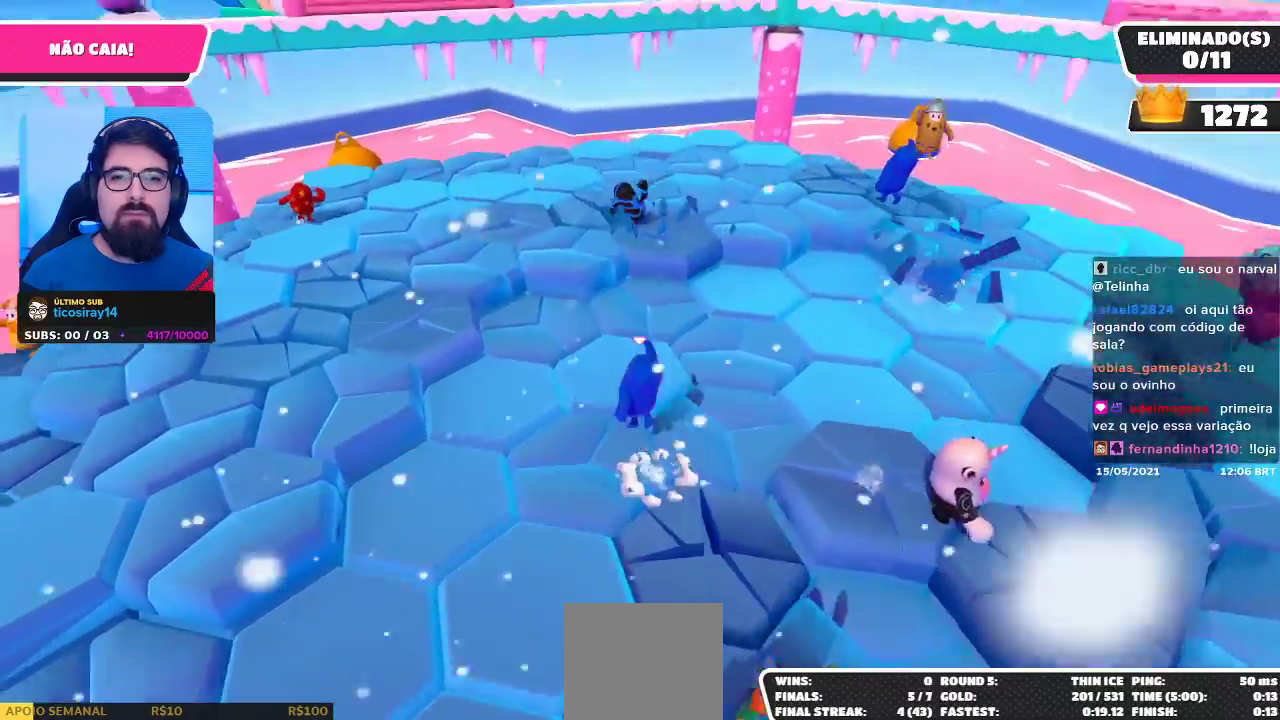
{"buttons": [], "left_stick": "up-left", "right_stick": "center", "events": [[383, "left_stick", "up-left"]]}
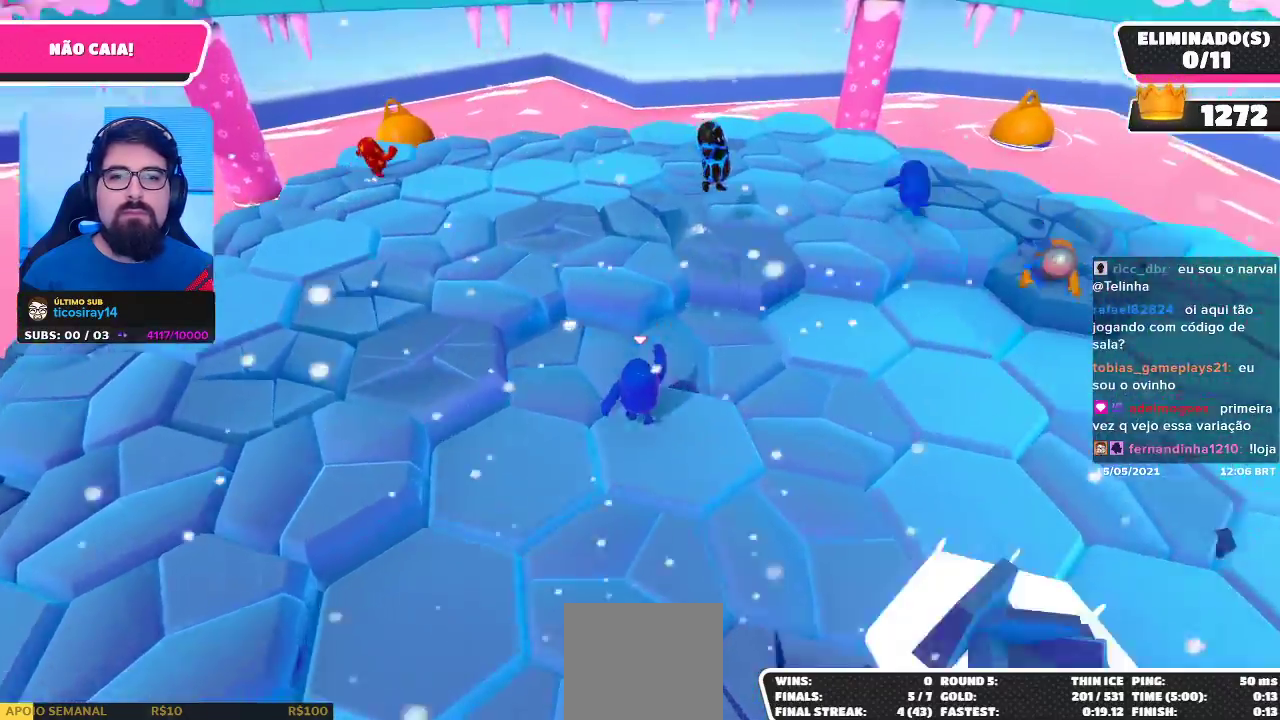
{"buttons": [], "left_stick": "center", "right_stick": "right", "events": [[67, "left_stick", "up"], [117, "A", "down"], [250, "A", "up"], [367, "left_stick", "up-right"], [450, "right_stick", "right"], [467, "left_stick", "center"]]}
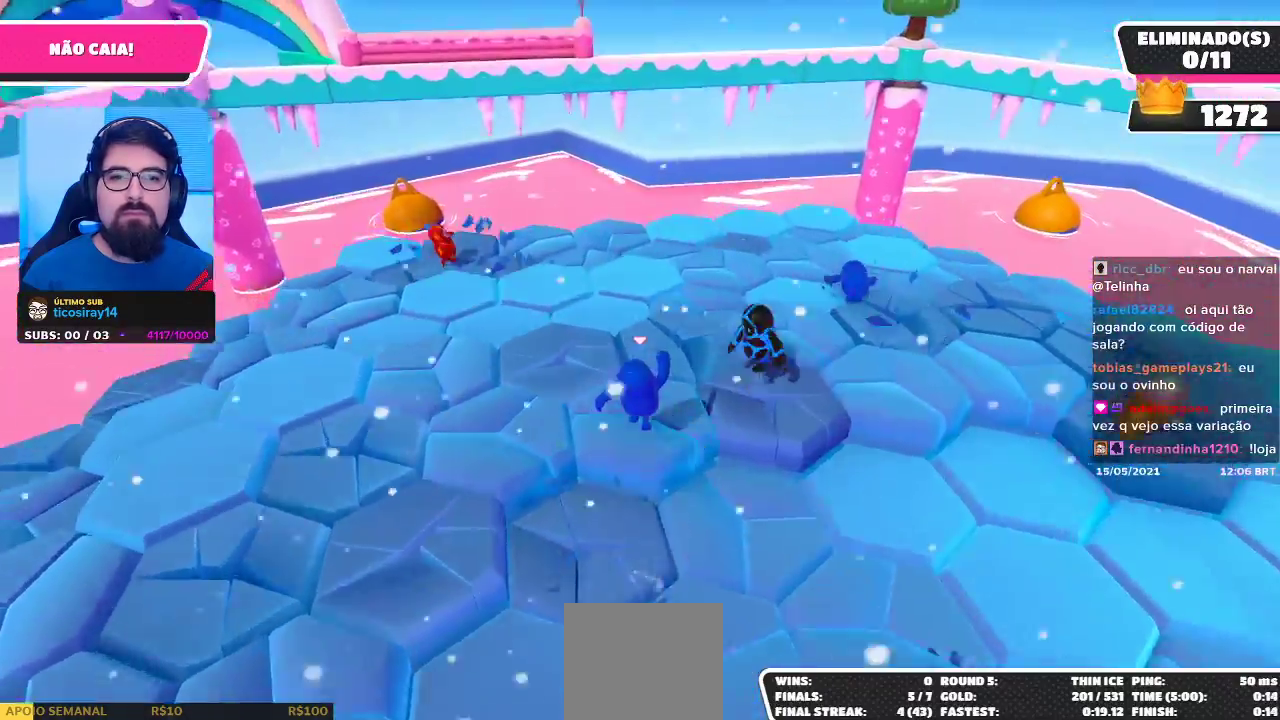
{"buttons": [], "left_stick": "left", "right_stick": "center", "events": [[33, "left_stick", "down-left"], [83, "right_stick", "center"], [283, "A", "down"], [400, "A", "up"], [500, "left_stick", "left"]]}
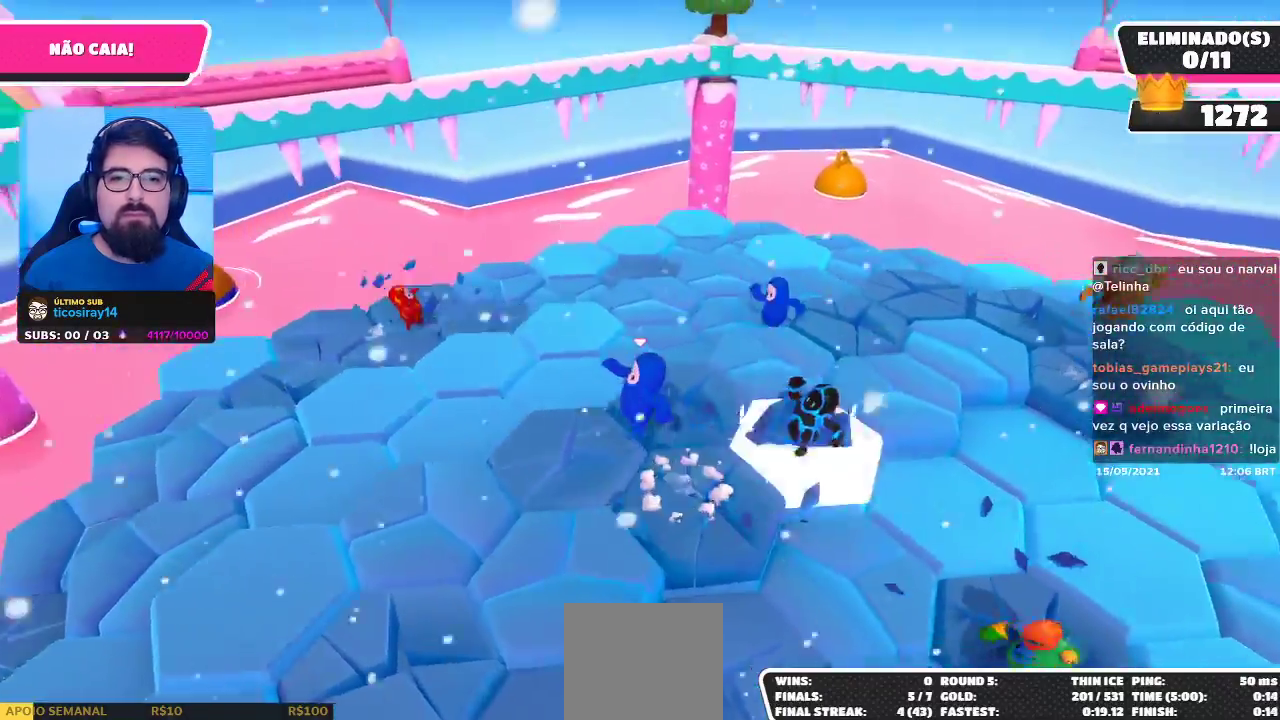
{"buttons": ["A"], "left_stick": "down-left", "right_stick": "center", "events": [[150, "left_stick", "down-left"], [250, "left_stick", "down"], [467, "A", "down"], [500, "left_stick", "down-left"]]}
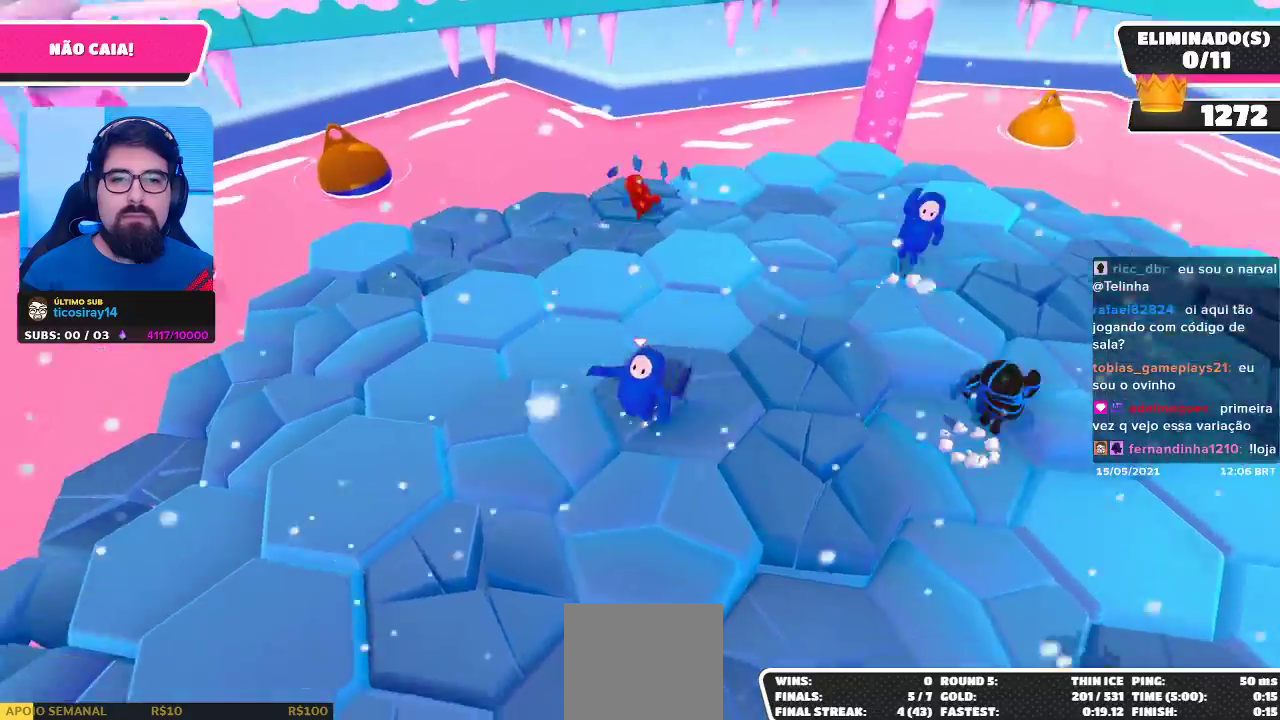
{"buttons": [], "left_stick": "left", "right_stick": "left", "events": [[50, "A", "up"], [100, "left_stick", "left"], [183, "right_stick", "left"]]}
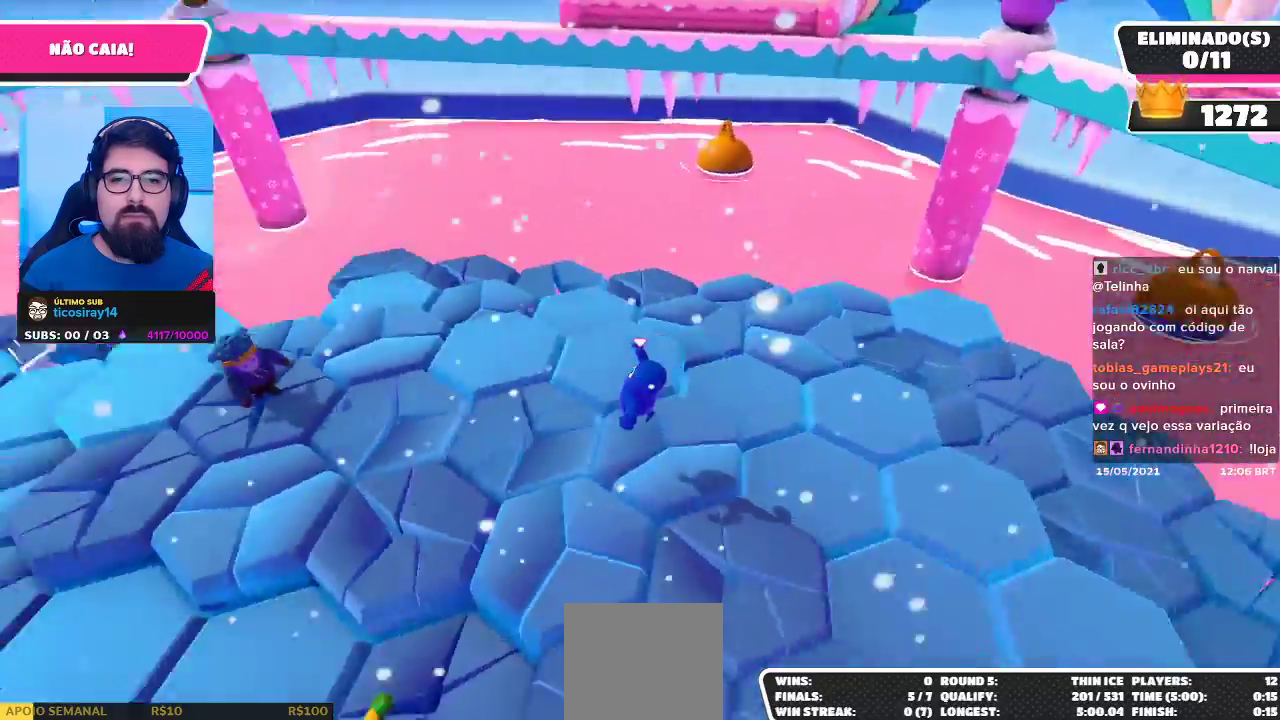
{"buttons": [], "left_stick": "up-left", "right_stick": "center", "events": [[50, "right_stick", "center"], [150, "left_stick", "up-left"], [217, "A", "down"], [333, "A", "up"]]}
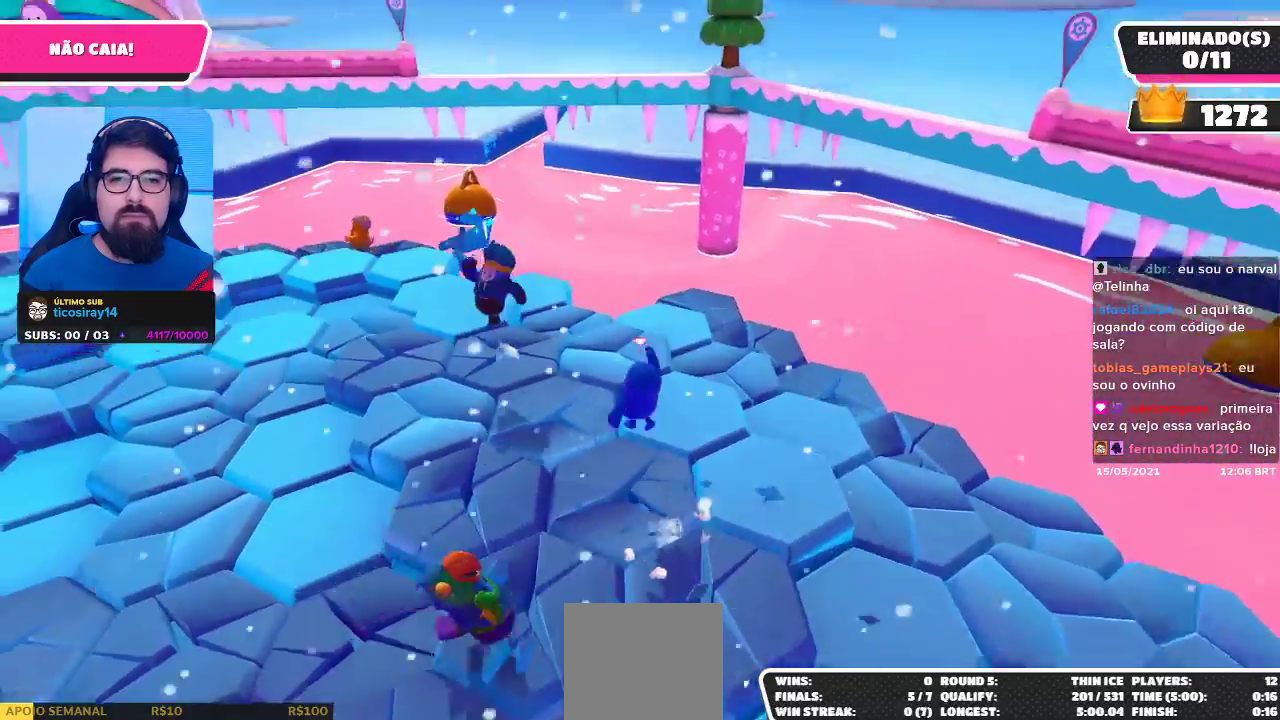
{"buttons": ["A"], "left_stick": "up-left", "right_stick": "center", "events": [[450, "A", "down"]]}
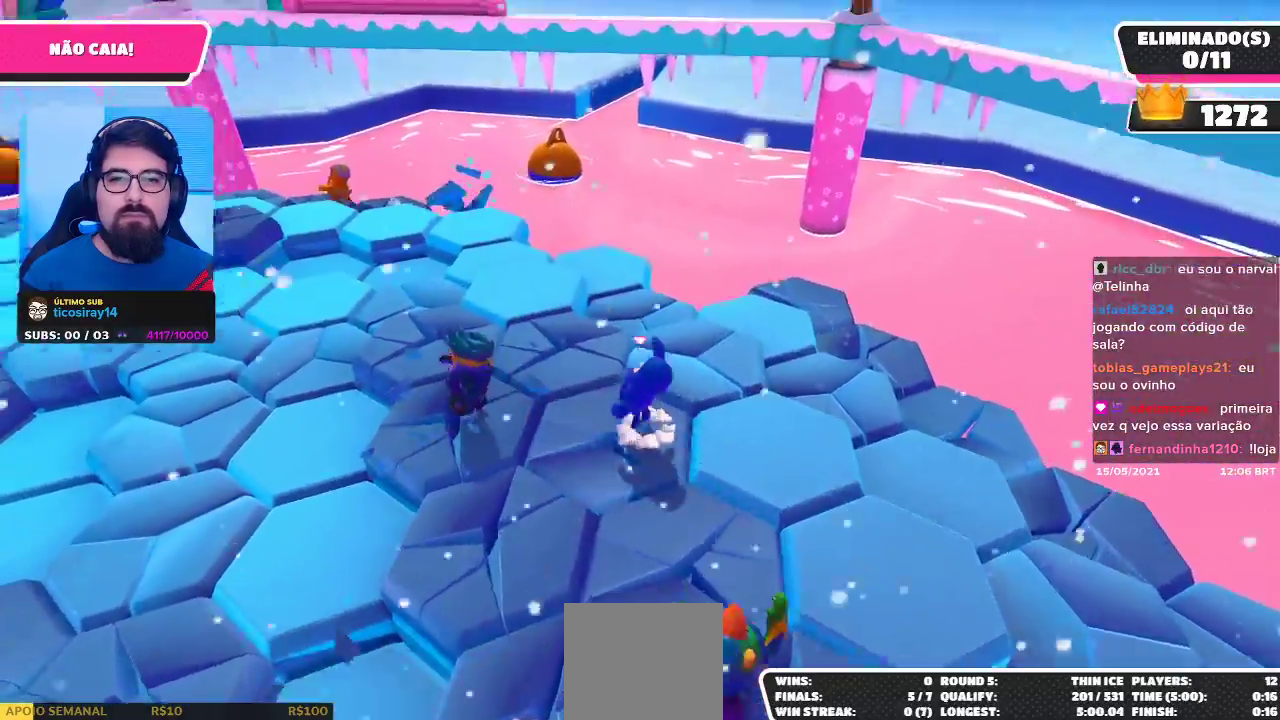
{"buttons": [], "left_stick": "up-left", "right_stick": "center", "events": [[67, "A", "up"], [233, "right_stick", "left"], [383, "right_stick", "center"]]}
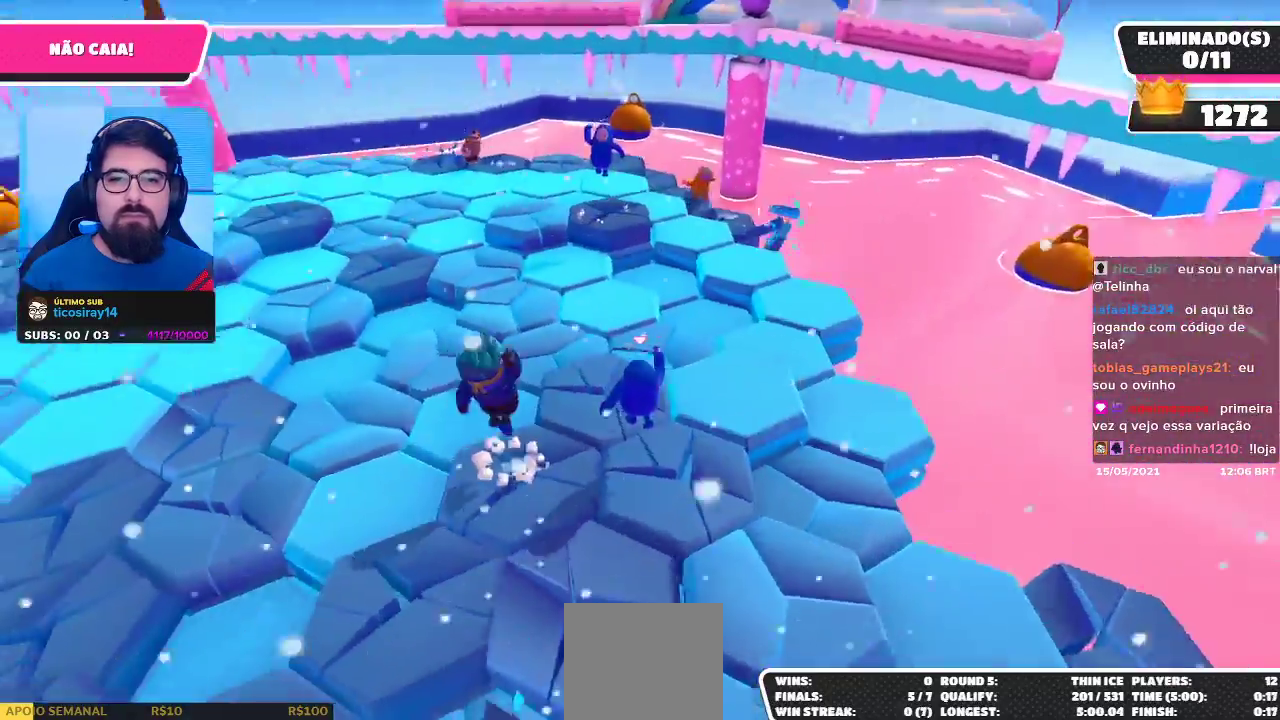
{"buttons": [], "left_stick": "up", "right_stick": "left", "events": [[183, "A", "down"], [300, "A", "up"], [483, "left_stick", "up"], [500, "right_stick", "left"]]}
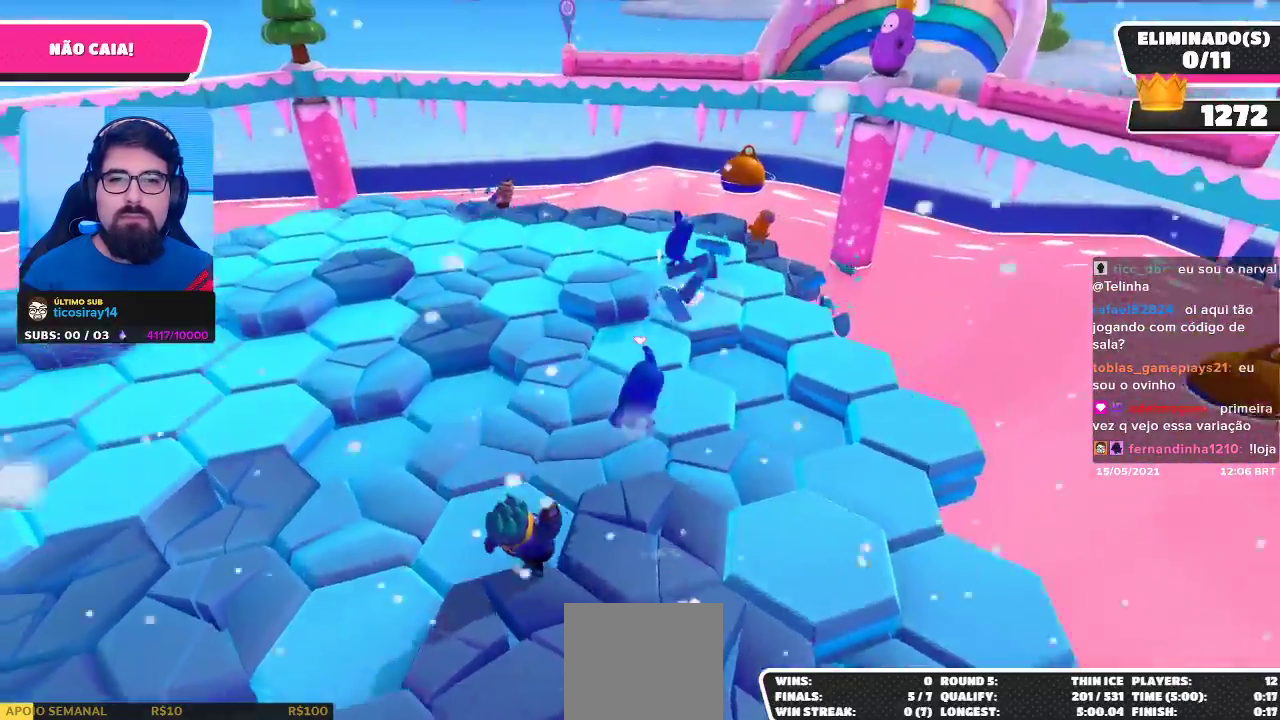
{"buttons": ["A"], "left_stick": "up", "right_stick": "center", "events": [[117, "right_stick", "center"], [233, "left_stick", "up-left"], [467, "A", "down"], [500, "left_stick", "up"]]}
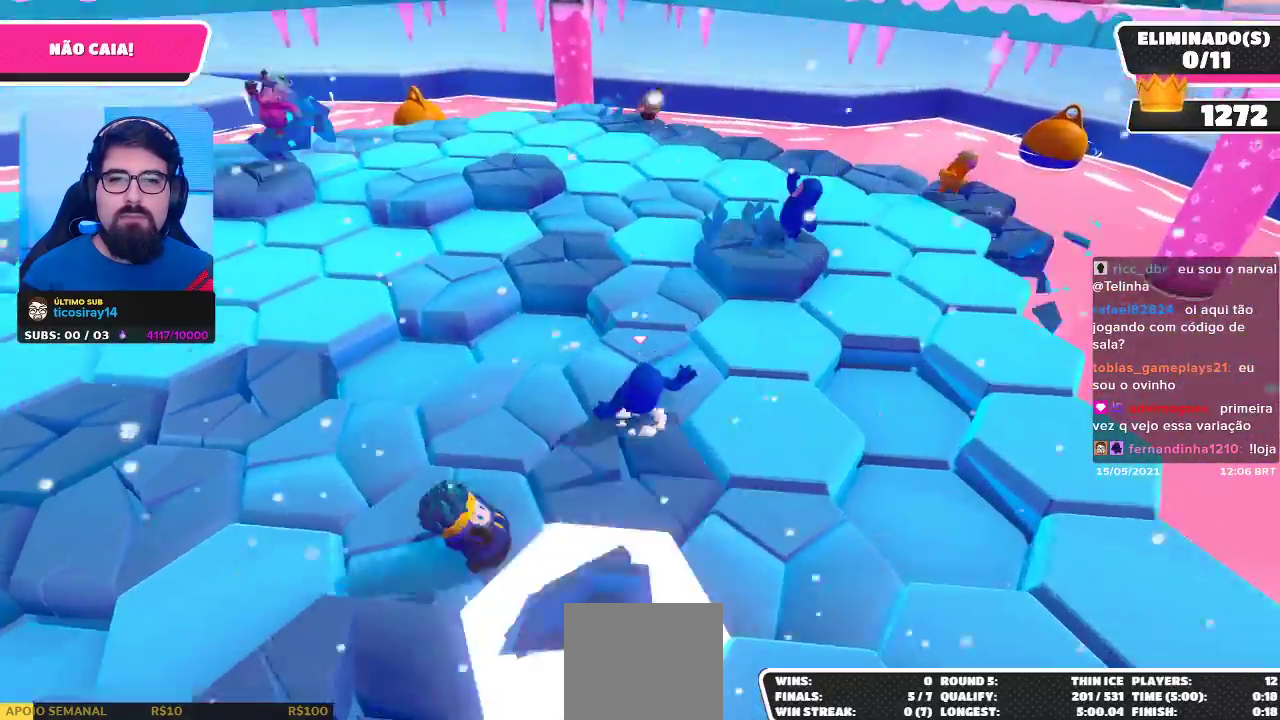
{"buttons": [], "left_stick": "up-left", "right_stick": "center", "events": [[83, "A", "up"], [117, "left_stick", "up-right"], [300, "right_stick", "left"], [317, "left_stick", "up"], [433, "left_stick", "up-left"], [450, "right_stick", "center"]]}
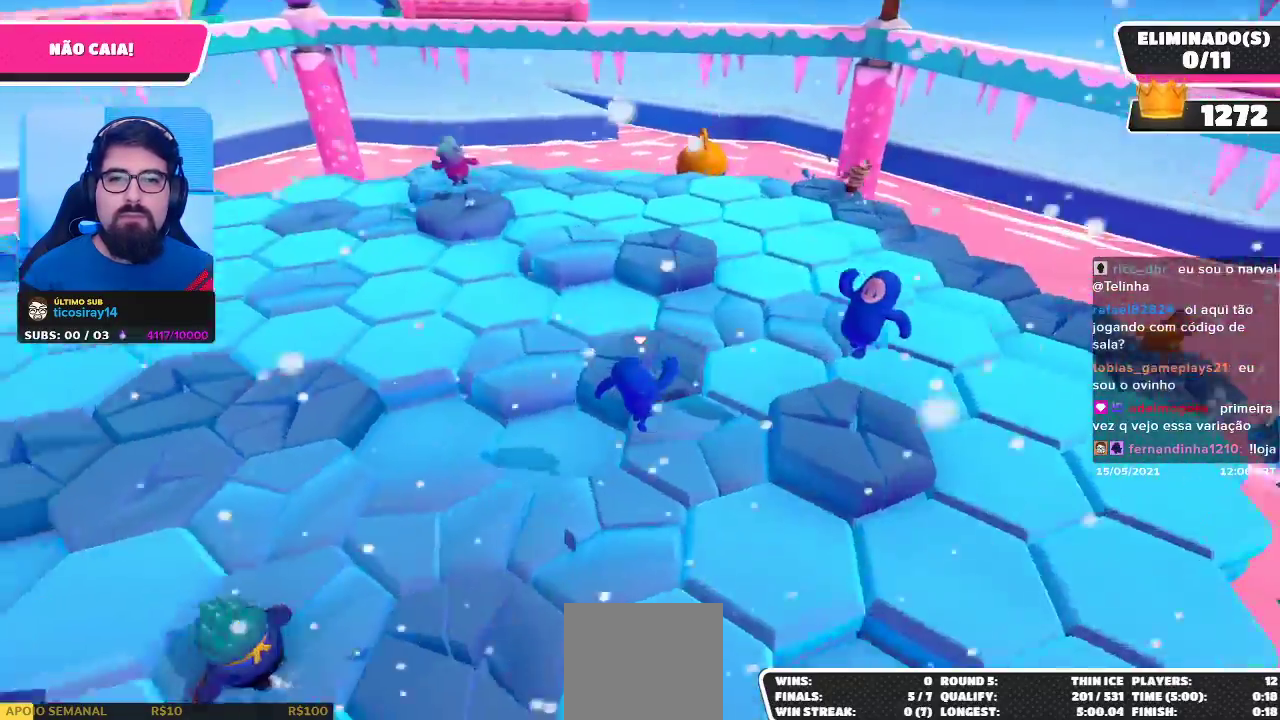
{"buttons": [], "left_stick": "up", "right_stick": "center", "events": [[200, "A", "down"], [300, "left_stick", "up"], [333, "A", "up"]]}
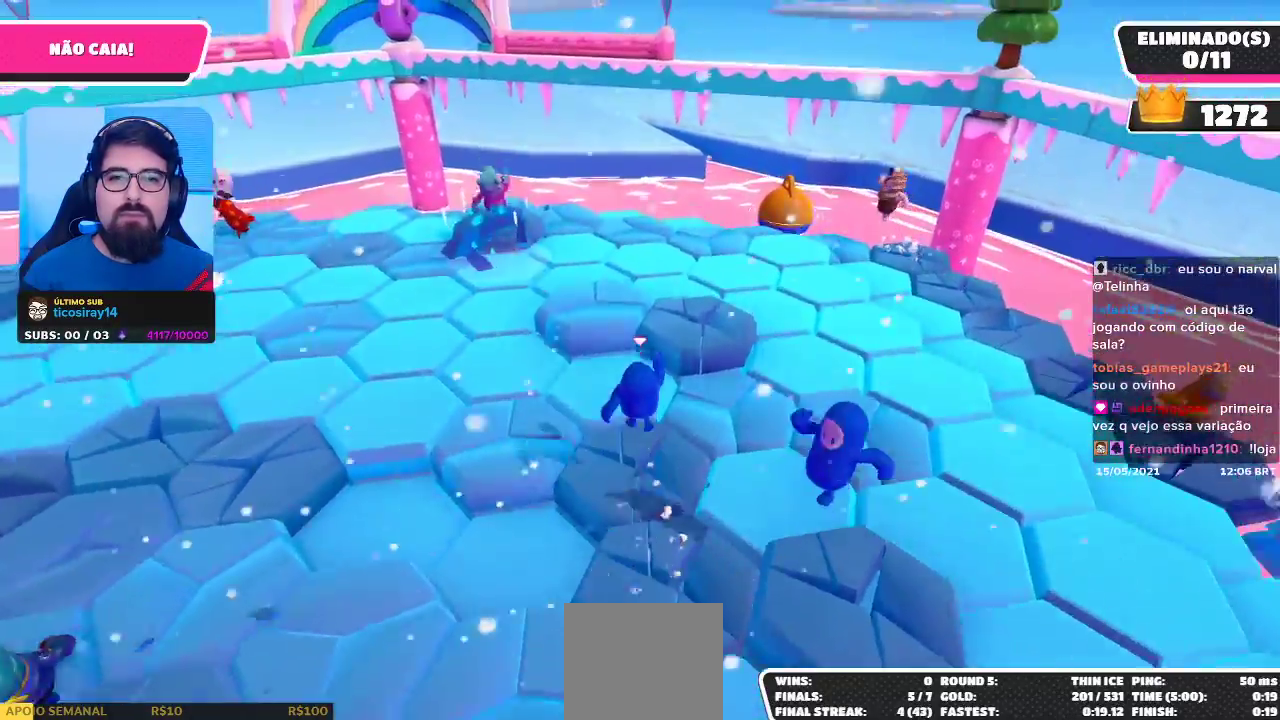
{"buttons": ["A"], "left_stick": "up-right", "right_stick": "center", "events": [[367, "left_stick", "up-right"], [400, "A", "down"]]}
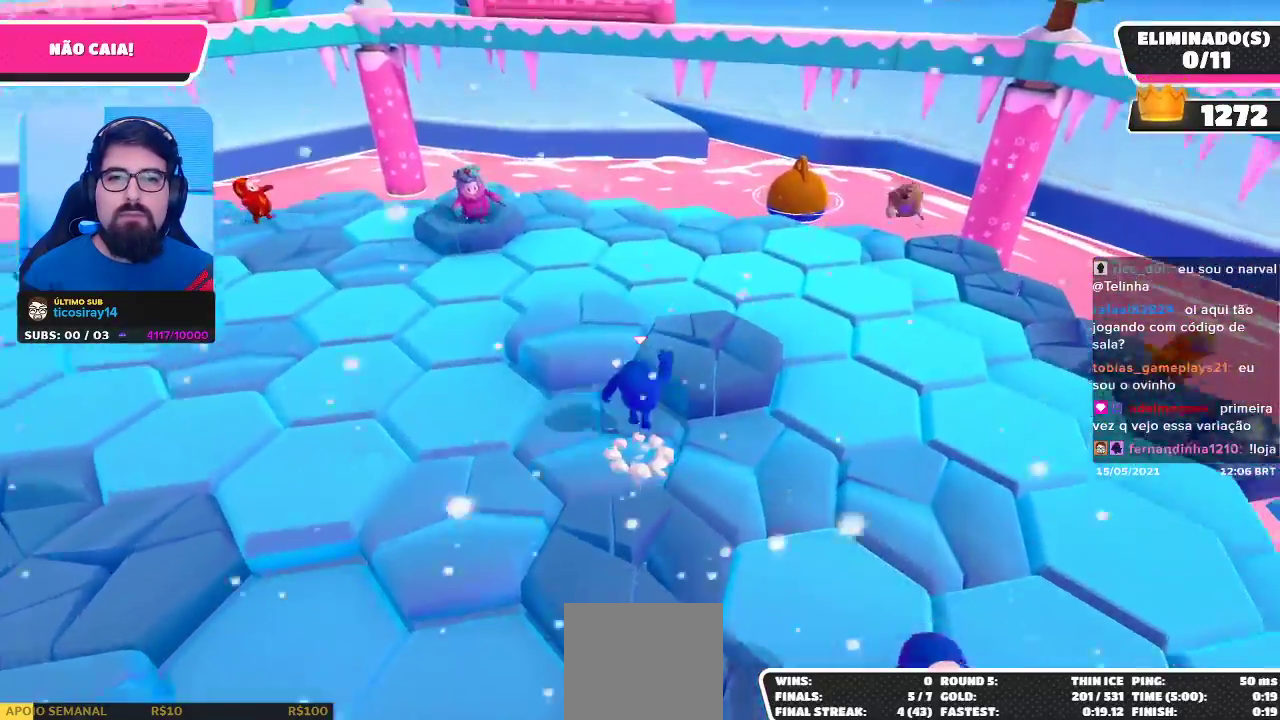
{"buttons": [], "left_stick": "down-left", "right_stick": "center", "events": [[17, "A", "up"], [133, "left_stick", "down-right"], [183, "right_stick", "right"], [317, "left_stick", "down-left"], [333, "right_stick", "center"]]}
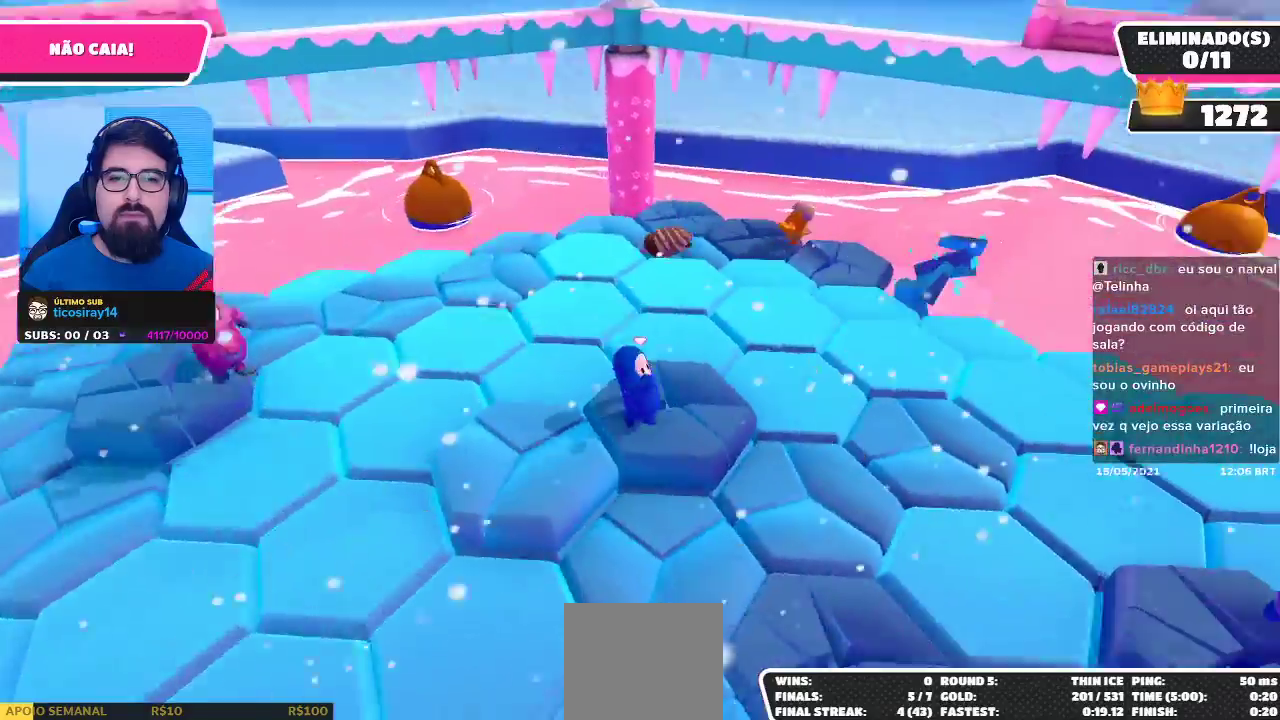
{"buttons": [], "left_stick": "left", "right_stick": "up-left", "events": [[50, "A", "down"], [117, "A", "up"], [267, "right_stick", "left"], [433, "left_stick", "left"], [467, "right_stick", "up-left"]]}
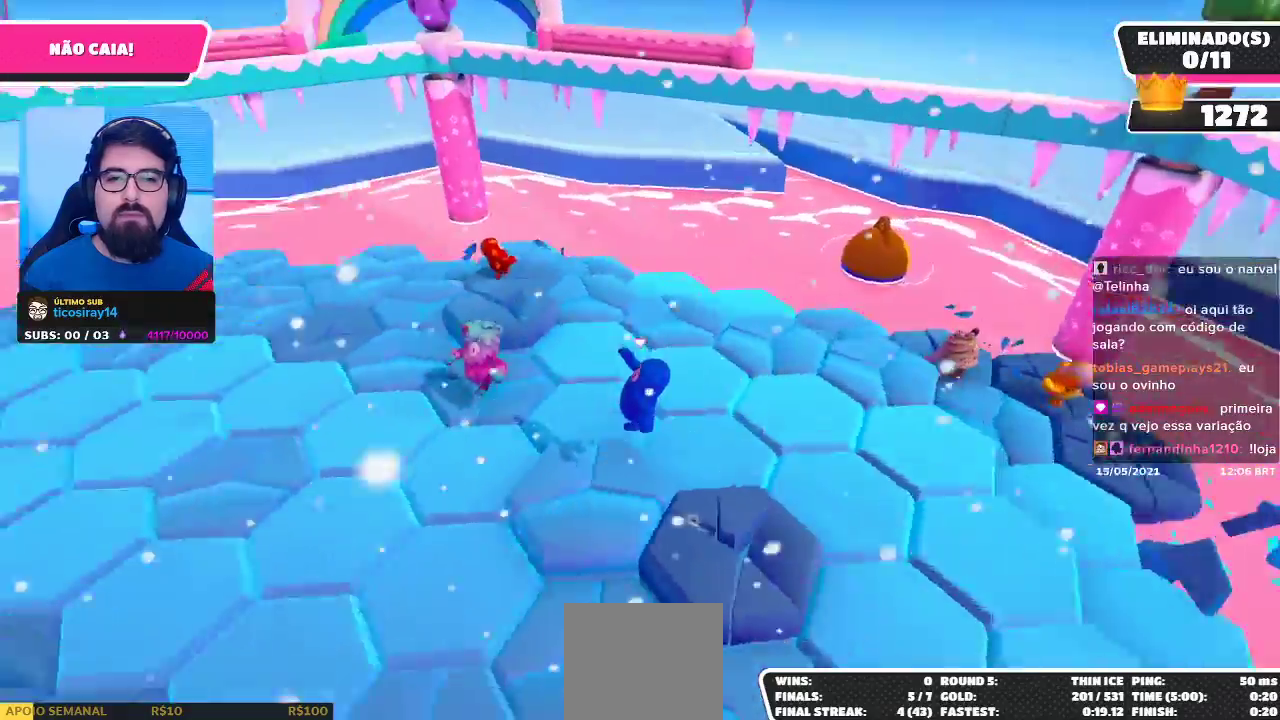
{"buttons": [], "left_stick": "up", "right_stick": "center", "events": [[83, "right_stick", "center"], [100, "left_stick", "up-left"], [267, "A", "down"], [400, "A", "up"], [400, "left_stick", "up"]]}
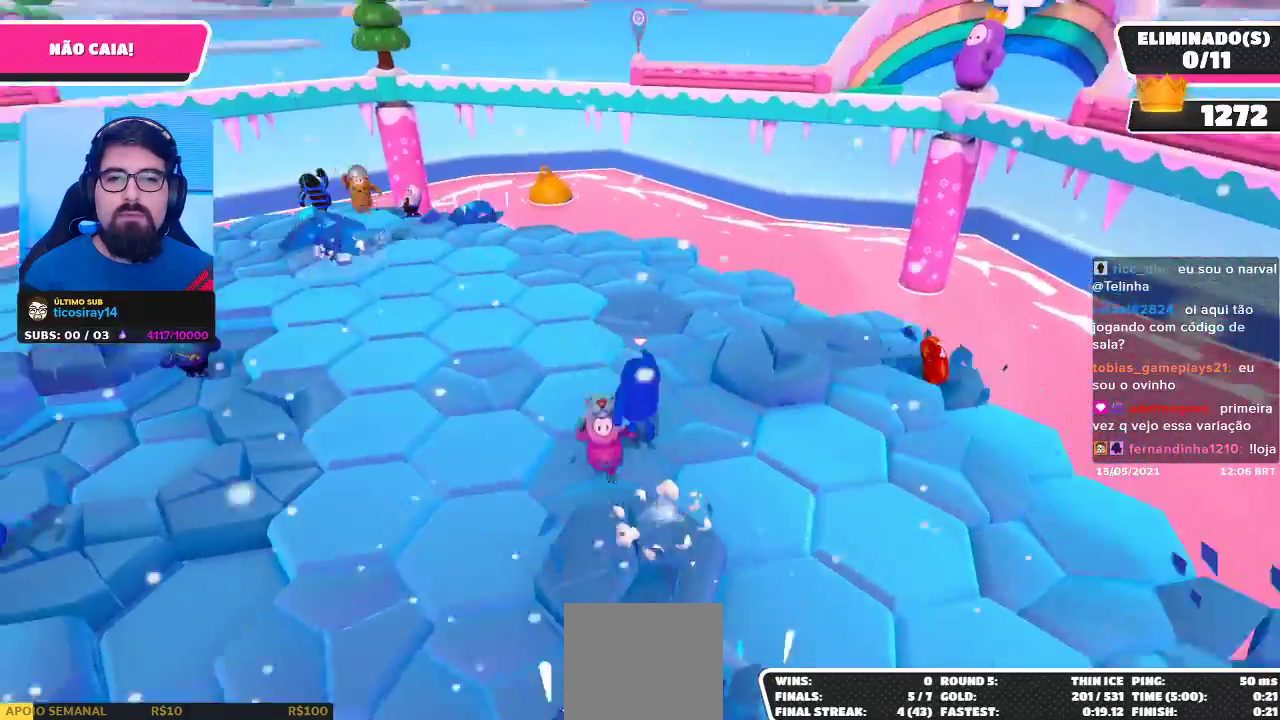
{"buttons": ["A"], "left_stick": "up-left", "right_stick": "center", "events": [[333, "left_stick", "up-left"], [500, "A", "down"]]}
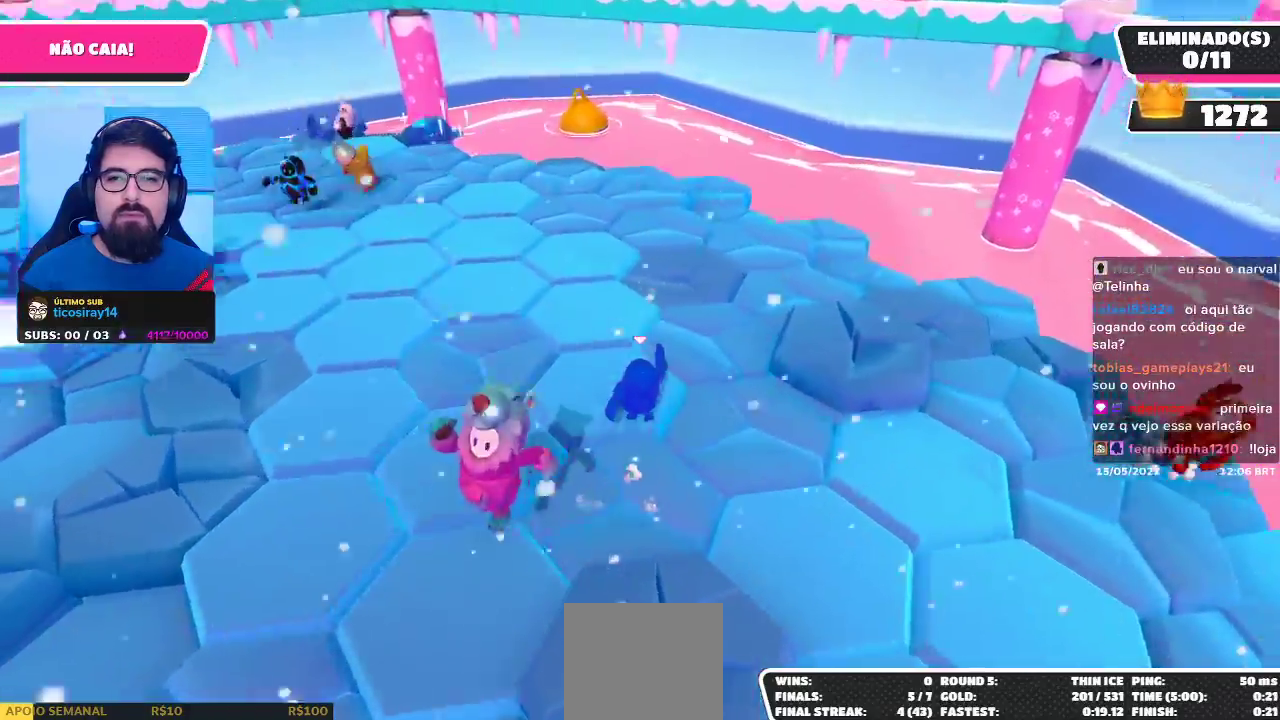
{"buttons": [], "left_stick": "left", "right_stick": "left", "events": [[117, "A", "up"], [267, "right_stick", "left"], [417, "left_stick", "left"]]}
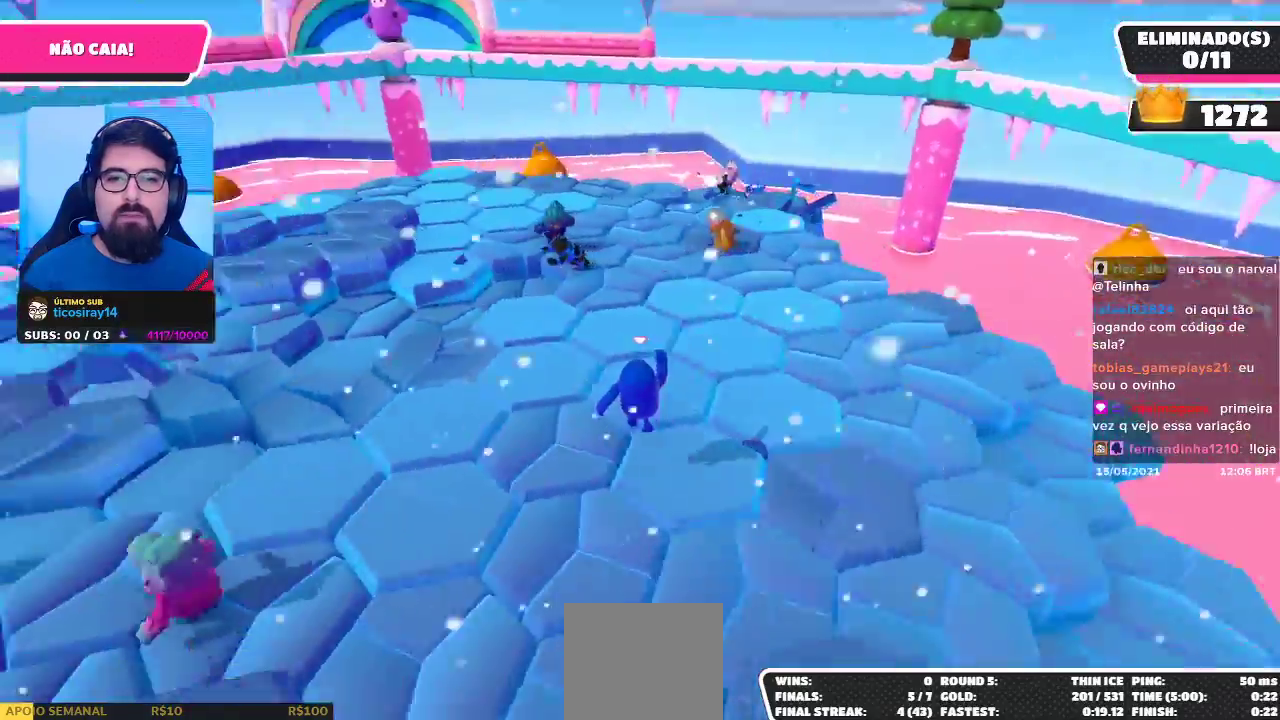
{"buttons": [], "left_stick": "up-left", "right_stick": "center", "events": [[67, "right_stick", "center"], [250, "A", "down"], [333, "left_stick", "up-left"], [383, "A", "up"]]}